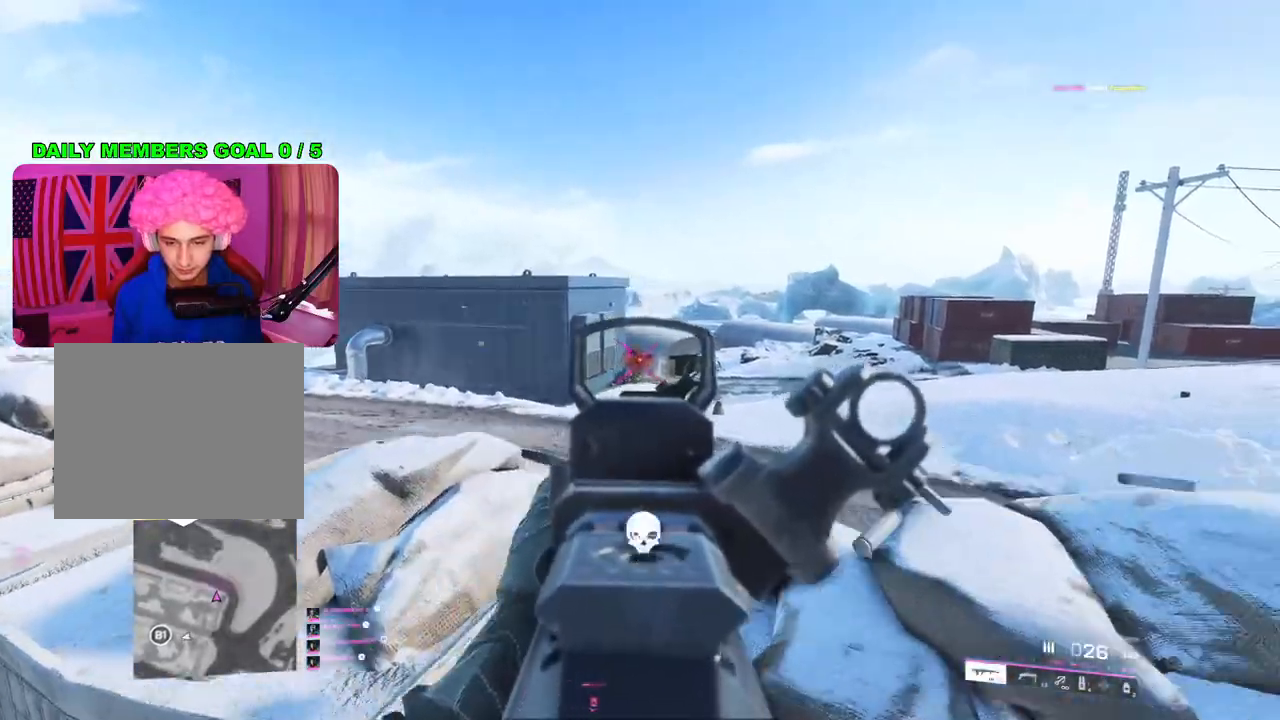
Gameplay with a controller (PlayStation layout); each line is a JSON object with the inputs held at the frame after it. "events" lists button and stick changes between this image and that frame as [ms after this image, input, new state], when the widget could be followed in between.
{"buttons": [], "left_stick": "up-right", "right_stick": "right", "events": [[83, "right_stick", "center"], [117, "R2", "up"], [117, "left_stick", "center"], [150, "L2", "up"], [167, "left_stick", "right"], [200, "right_stick", "right"], [367, "L3", "down"], [367, "left_stick", "up-right"], [483, "L3", "up"]]}
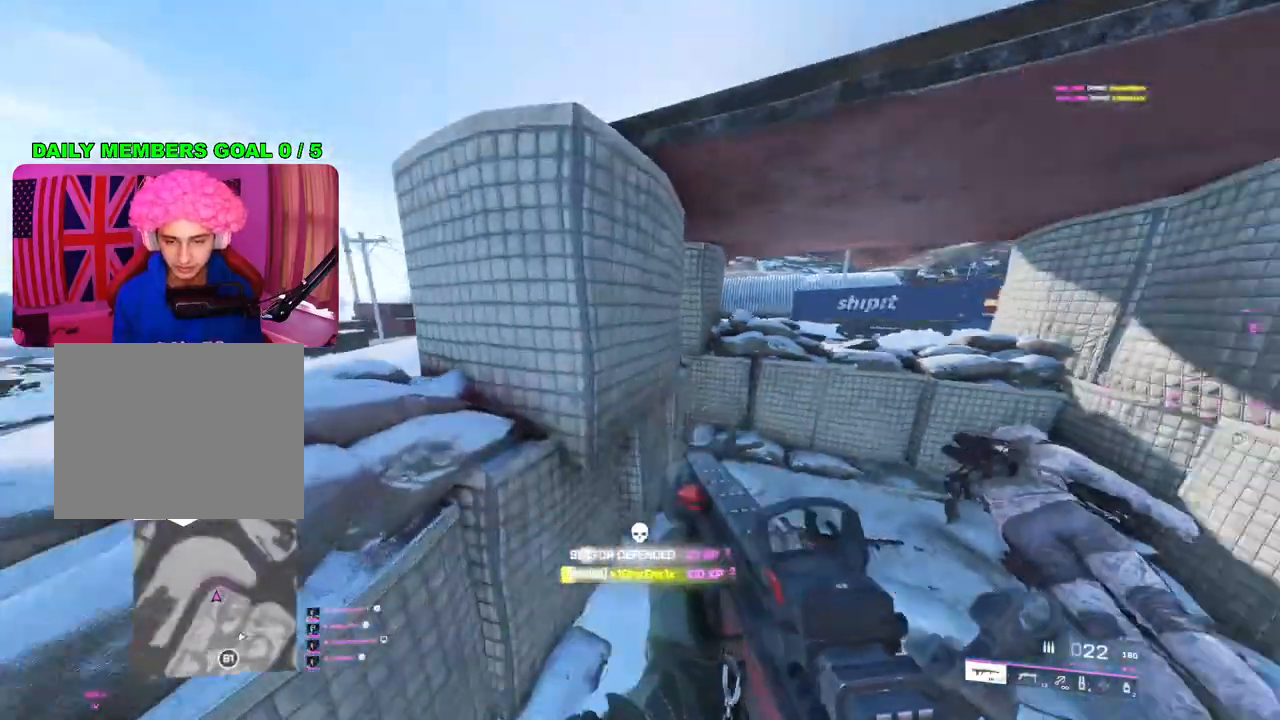
{"buttons": [], "left_stick": "down-right", "right_stick": "center", "events": [[33, "right_stick", "center"], [317, "left_stick", "down-right"], [367, "right_stick", "right"], [500, "right_stick", "center"]]}
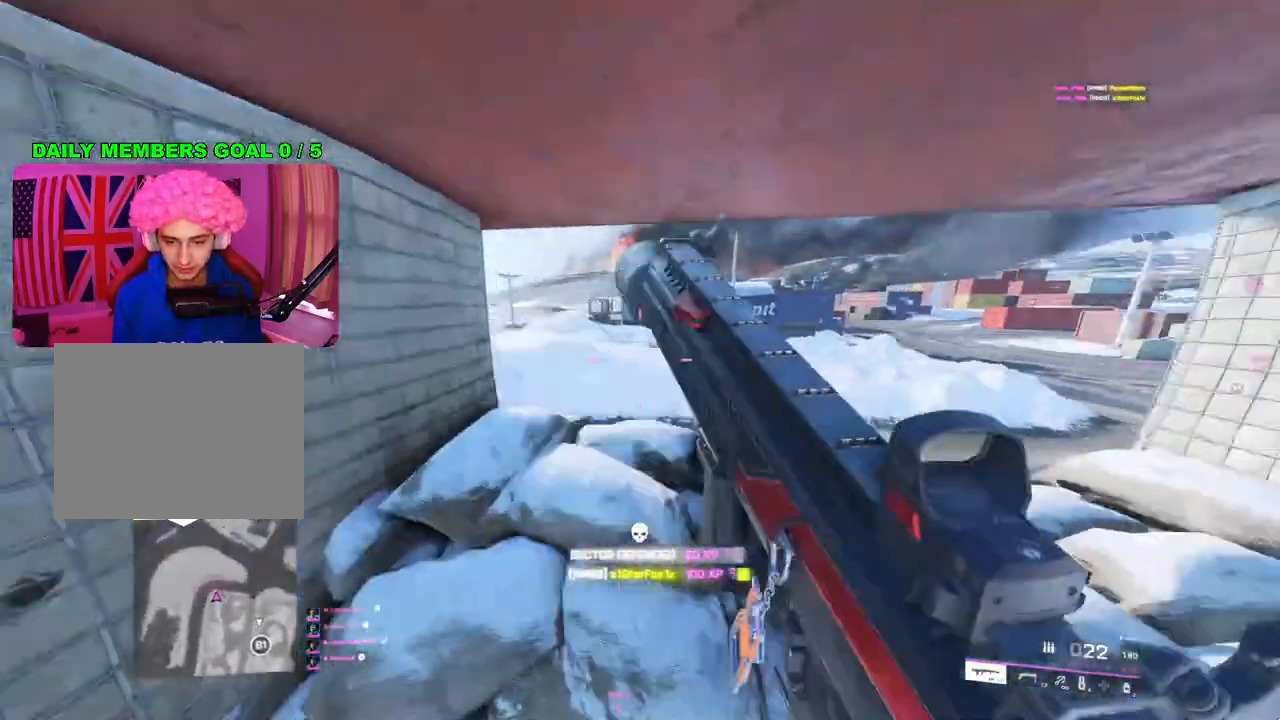
{"buttons": ["L2"], "left_stick": "left", "right_stick": "center", "events": [[200, "right_stick", "up-right"], [267, "left_stick", "left"], [350, "right_stick", "center"], [483, "L2", "down"]]}
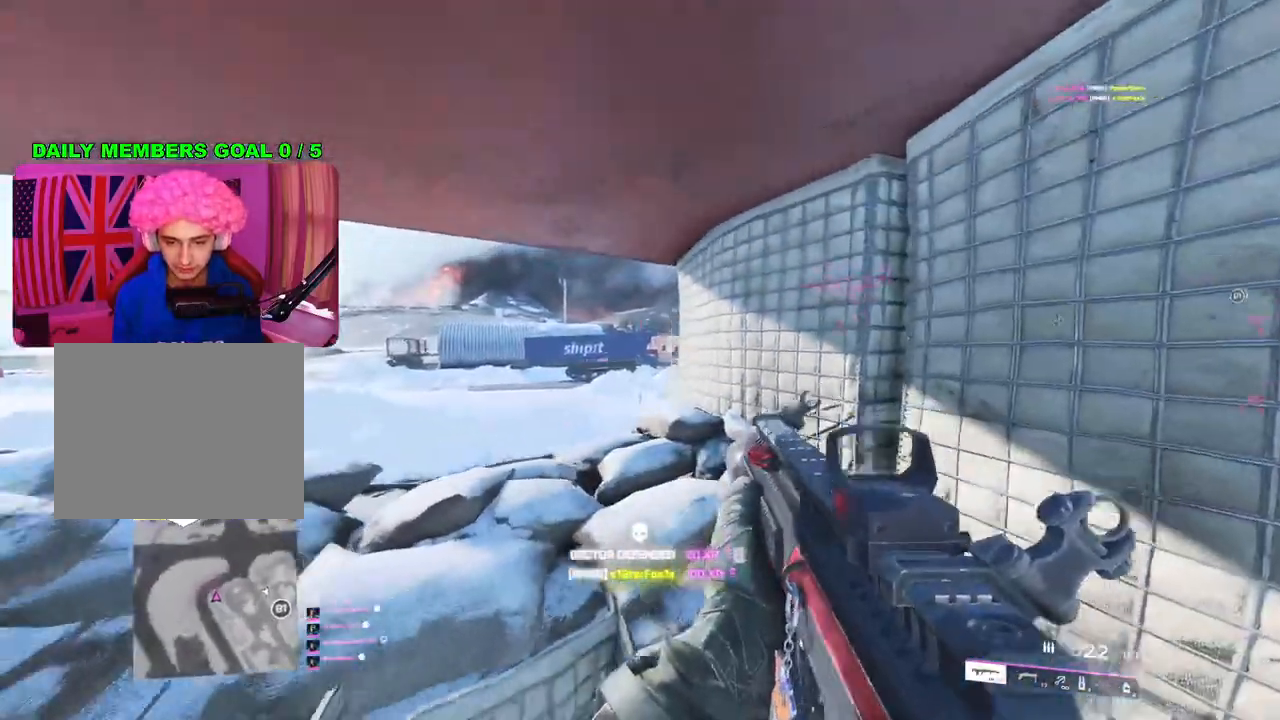
{"buttons": [], "left_stick": "right", "right_stick": "left", "events": [[283, "left_stick", "right"], [317, "right_stick", "left"], [333, "L2", "up"]]}
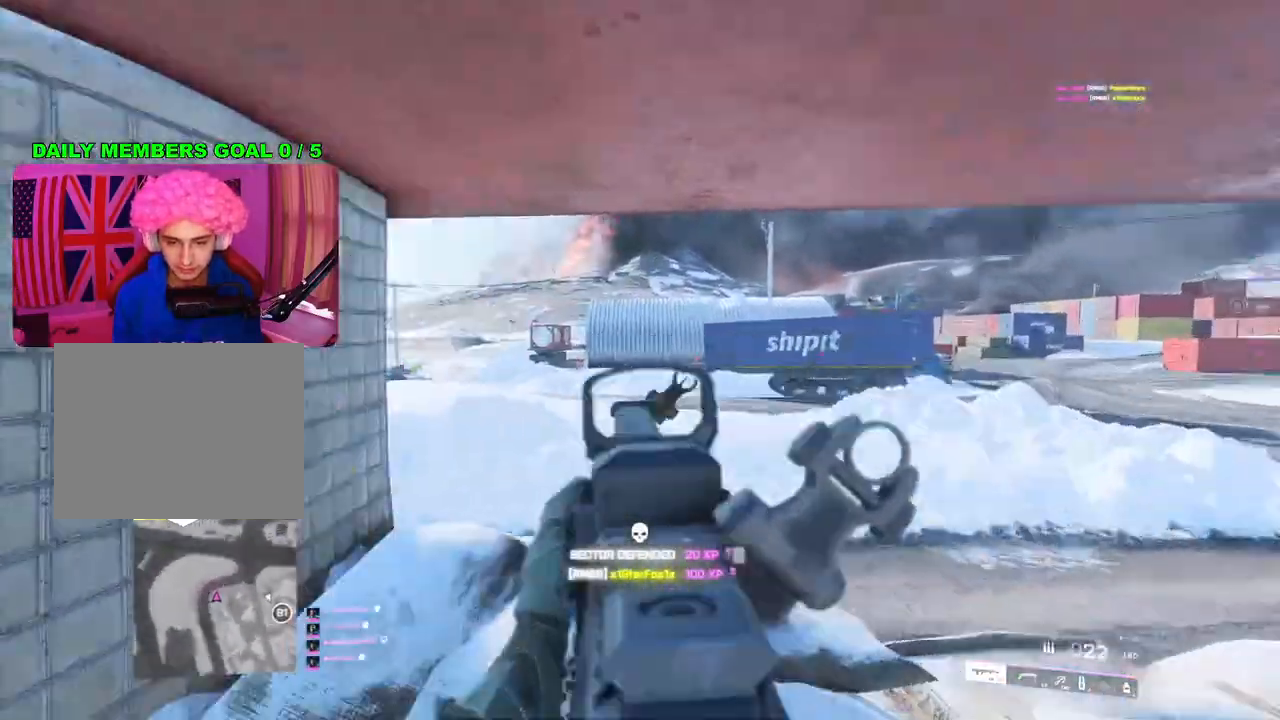
{"buttons": ["L2"], "left_stick": "left", "right_stick": "down-right", "events": [[17, "L2", "down"], [33, "right_stick", "center"], [200, "right_stick", "down-right"], [317, "left_stick", "center"], [367, "left_stick", "left"]]}
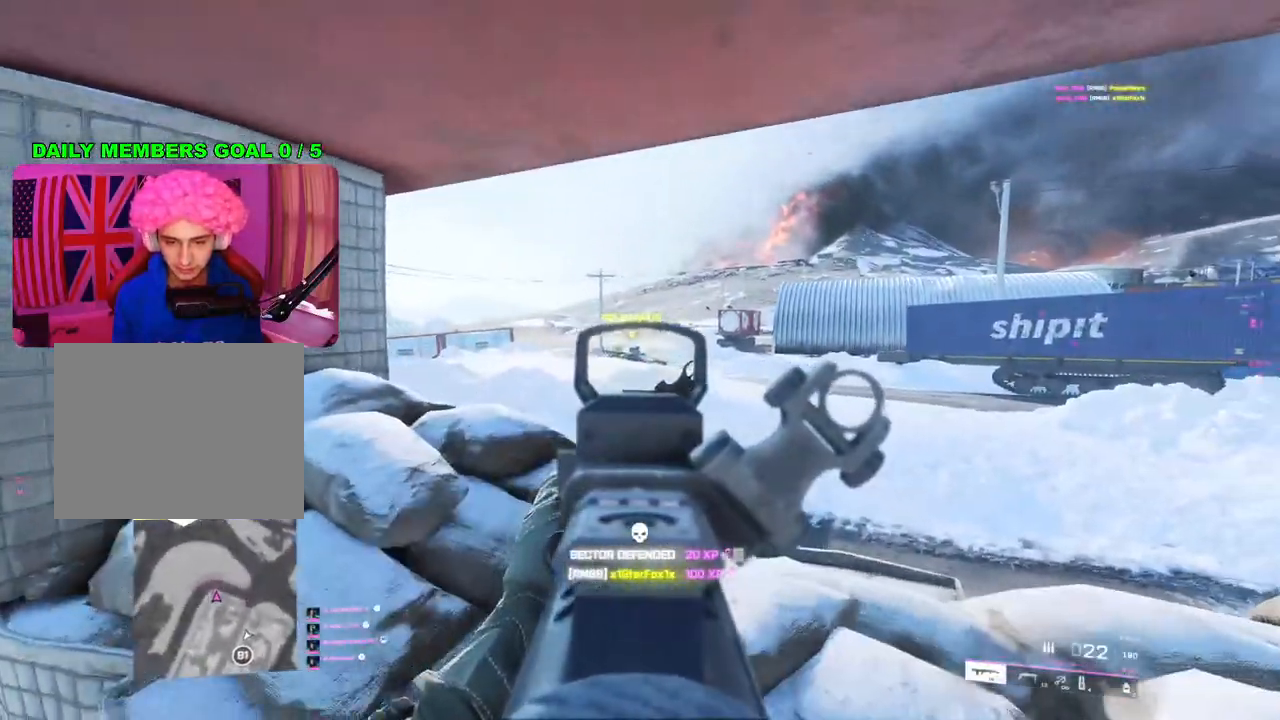
{"buttons": ["L2"], "left_stick": "center", "right_stick": "center", "events": [[133, "left_stick", "right"], [150, "right_stick", "center"], [350, "left_stick", "center"]]}
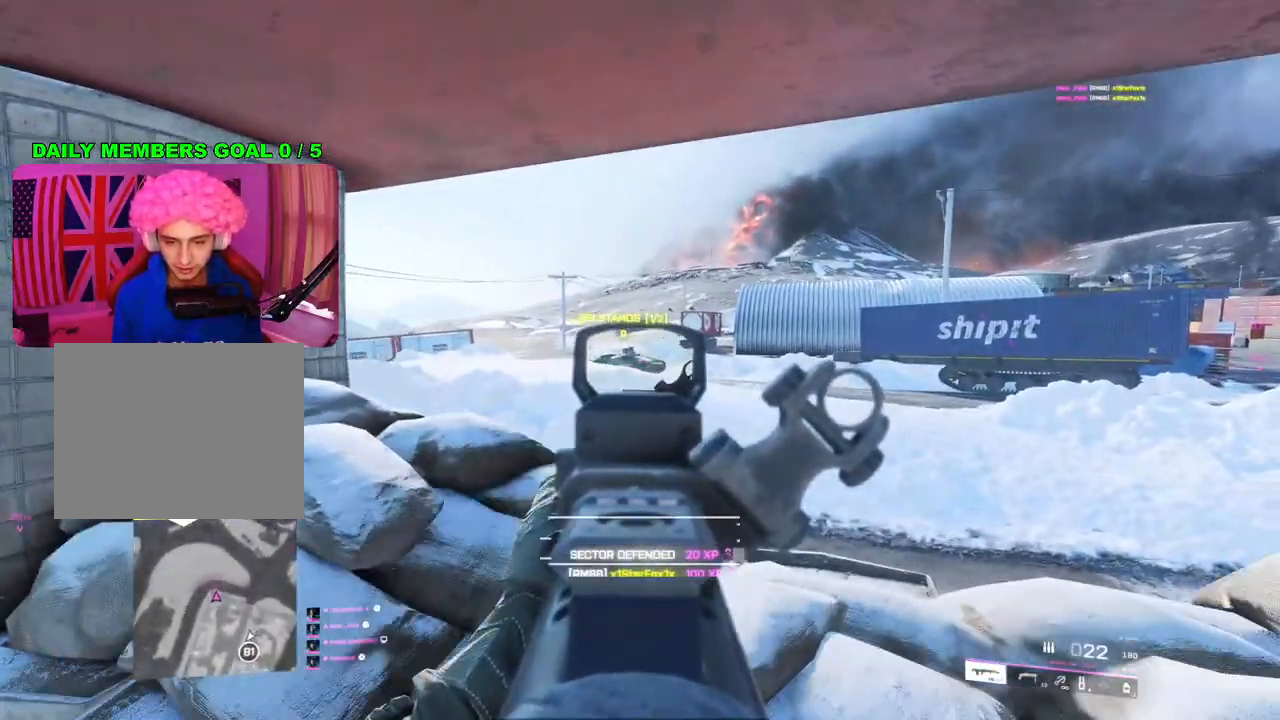
{"buttons": ["L2", "R2"], "left_stick": "center", "right_stick": "center", "events": [[33, "R2", "down"], [150, "right_stick", "down-right"], [300, "right_stick", "center"]]}
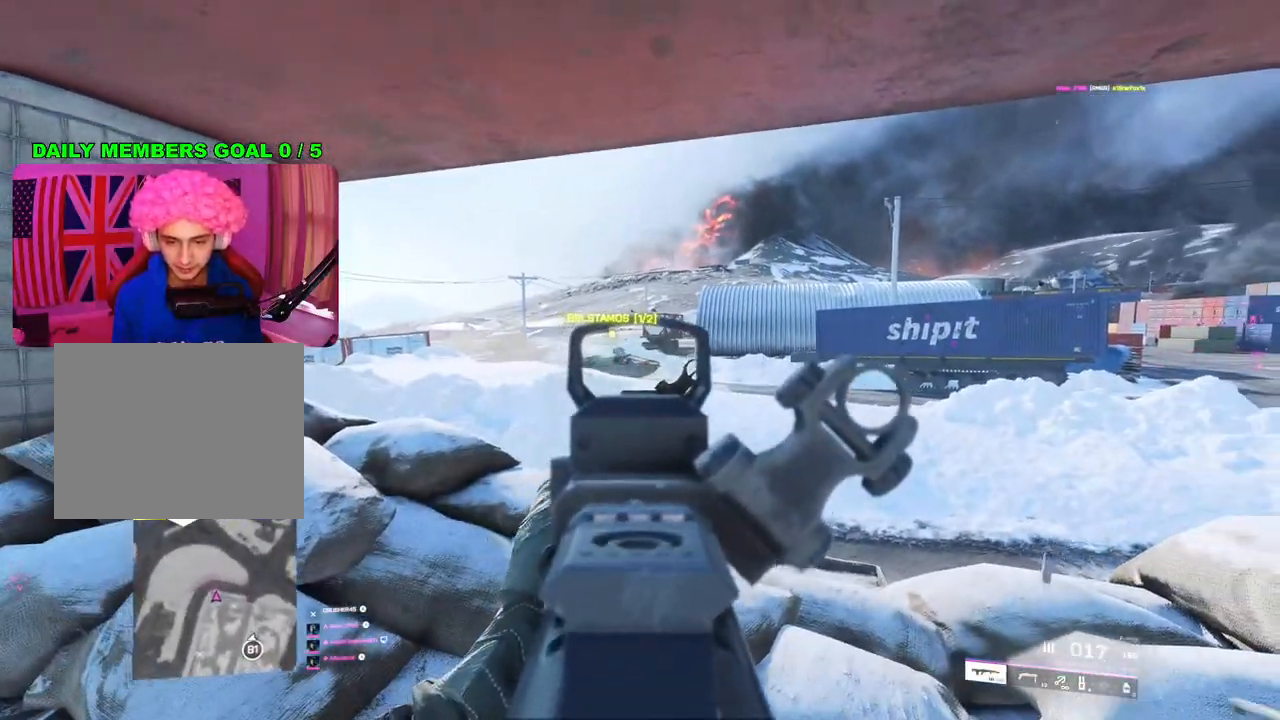
{"buttons": ["L2", "R2"], "left_stick": "center", "right_stick": "right", "events": [[417, "right_stick", "right"]]}
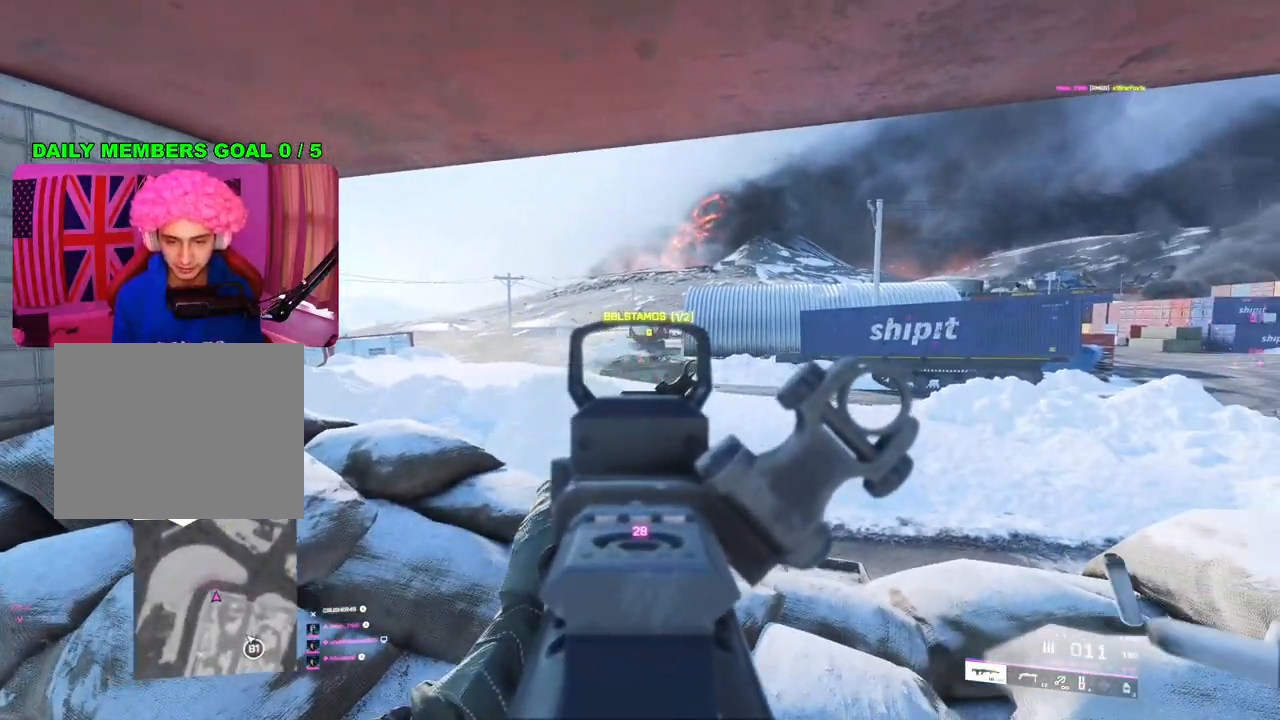
{"buttons": ["L2", "R2"], "left_stick": "left", "right_stick": "down-right", "events": [[283, "right_stick", "down-right"], [367, "left_stick", "left"]]}
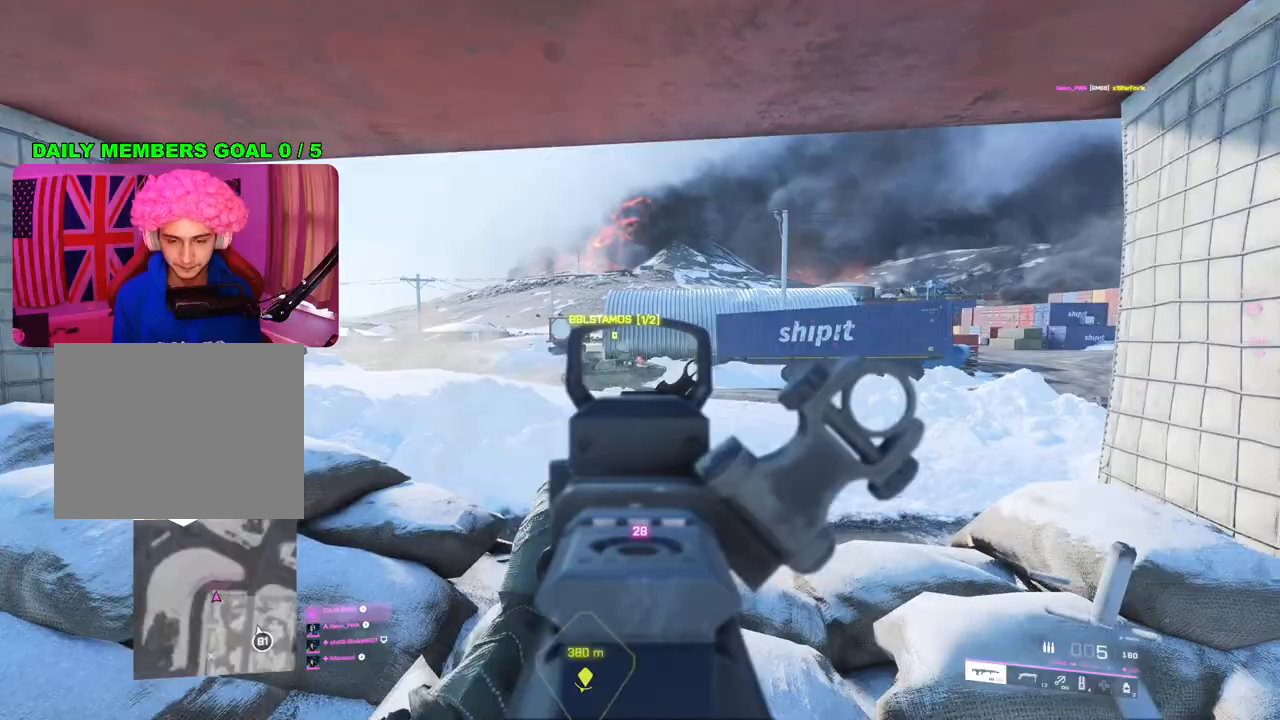
{"buttons": [], "left_stick": "up-left", "right_stick": "right", "events": [[100, "L2", "up"], [117, "R2", "up"], [133, "R3", "down"], [133, "right_stick", "center"], [250, "R3", "up"], [283, "left_stick", "up-left"], [300, "DPAD_RIGHT", "down"], [400, "DPAD_RIGHT", "up"], [417, "right_stick", "right"]]}
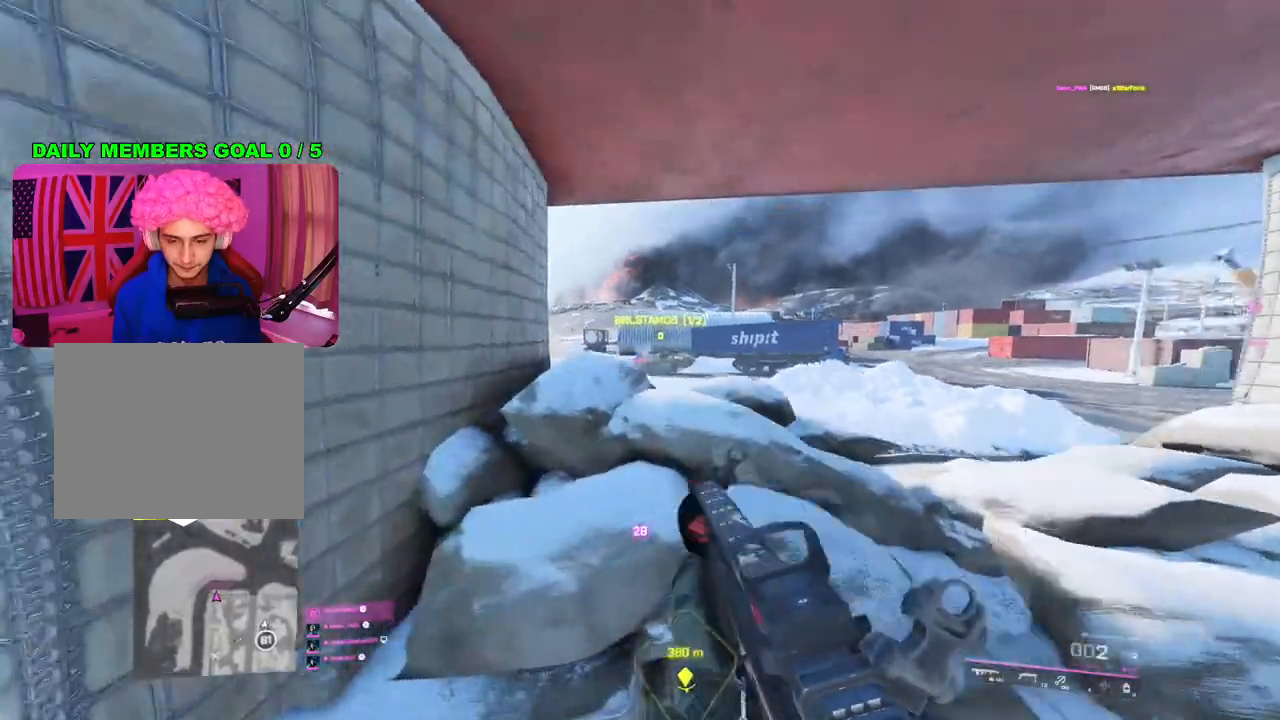
{"buttons": ["L2"], "left_stick": "center", "right_stick": "center", "events": [[17, "left_stick", "down-right"], [67, "R3", "down"], [67, "right_stick", "center"], [133, "left_stick", "right"], [150, "R3", "up"], [367, "L2", "down"], [400, "left_stick", "up"], [467, "left_stick", "center"]]}
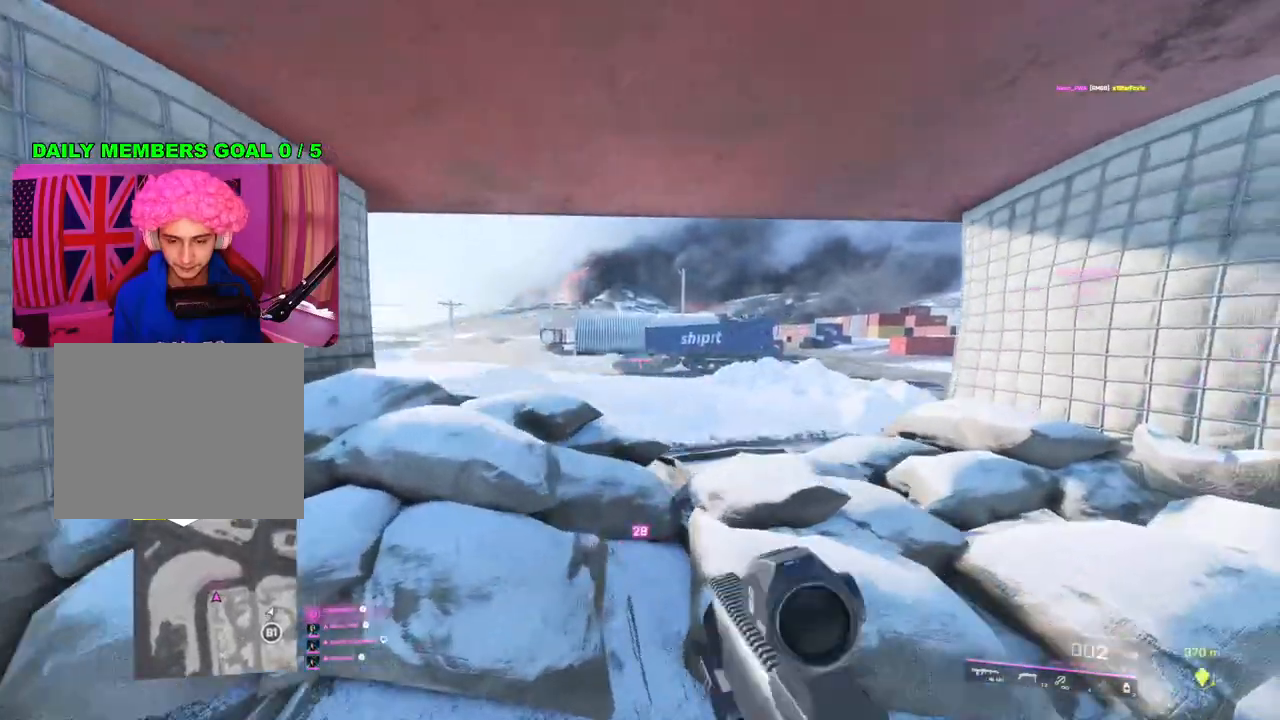
{"buttons": ["L2"], "left_stick": "left", "right_stick": "center", "events": [[100, "right_stick", "right"], [133, "left_stick", "right"], [283, "left_stick", "left"], [350, "R2", "down"], [417, "right_stick", "center"], [450, "R2", "up"]]}
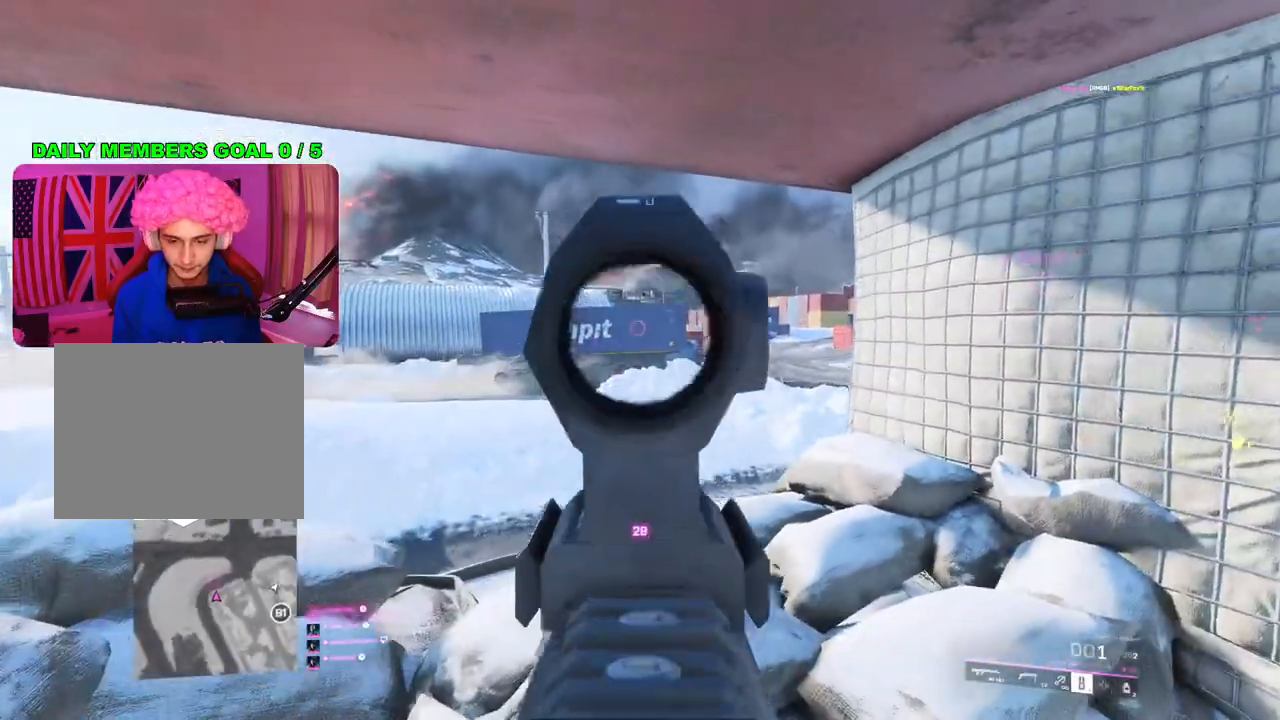
{"buttons": ["L2"], "left_stick": "center", "right_stick": "right", "events": [[217, "left_stick", "center"], [267, "right_stick", "right"]]}
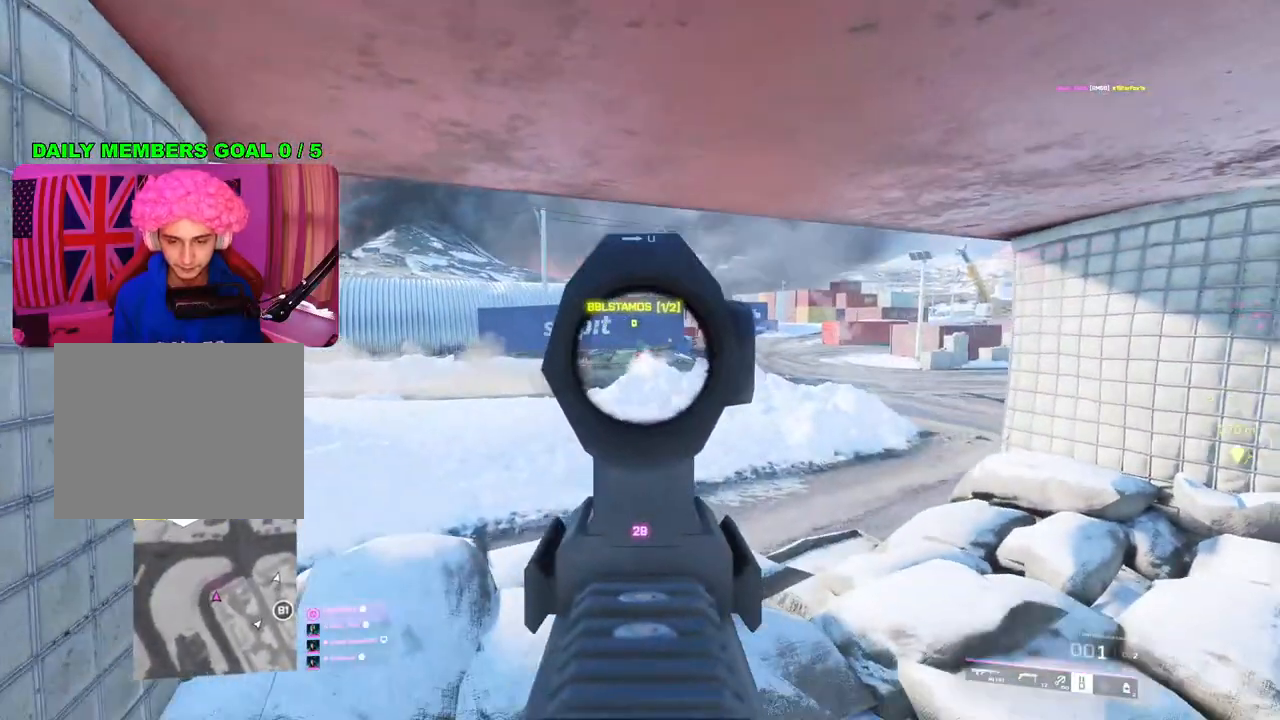
{"buttons": ["L2"], "left_stick": "center", "right_stick": "down-right", "events": [[317, "R2", "down"], [333, "right_stick", "center"], [400, "right_stick", "down-right"], [417, "R2", "up"]]}
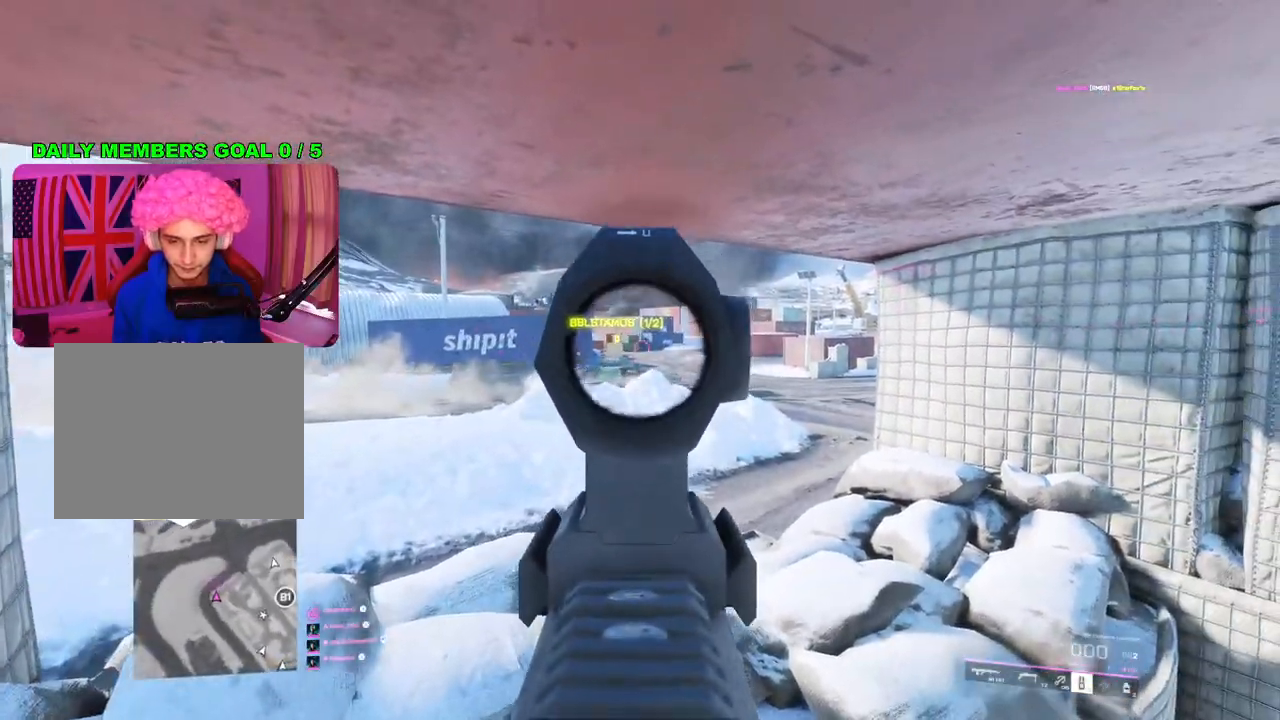
{"buttons": ["R3"], "left_stick": "right", "right_stick": "center", "events": [[417, "L2", "up"], [433, "left_stick", "right"], [450, "R3", "down"], [450, "right_stick", "center"]]}
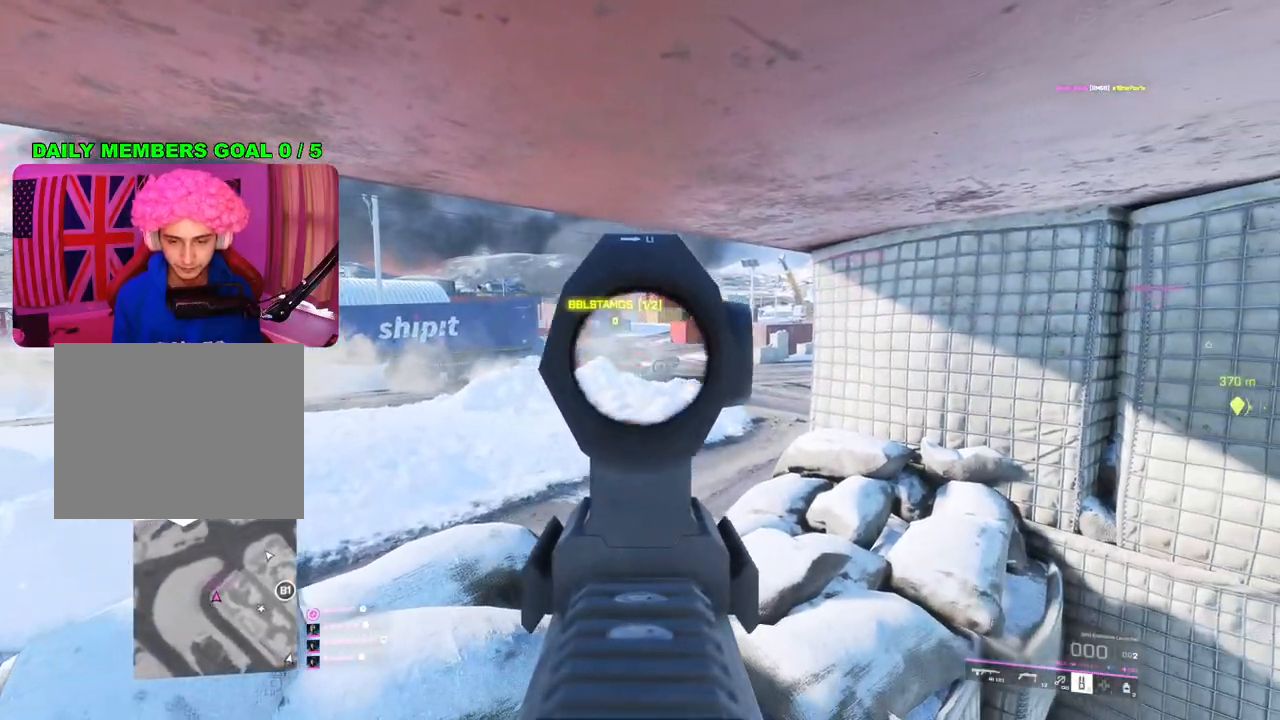
{"buttons": [], "left_stick": "center", "right_stick": "center", "events": [[50, "R3", "up"], [233, "SQUARE", "down"], [333, "SQUARE", "up"], [400, "left_stick", "center"]]}
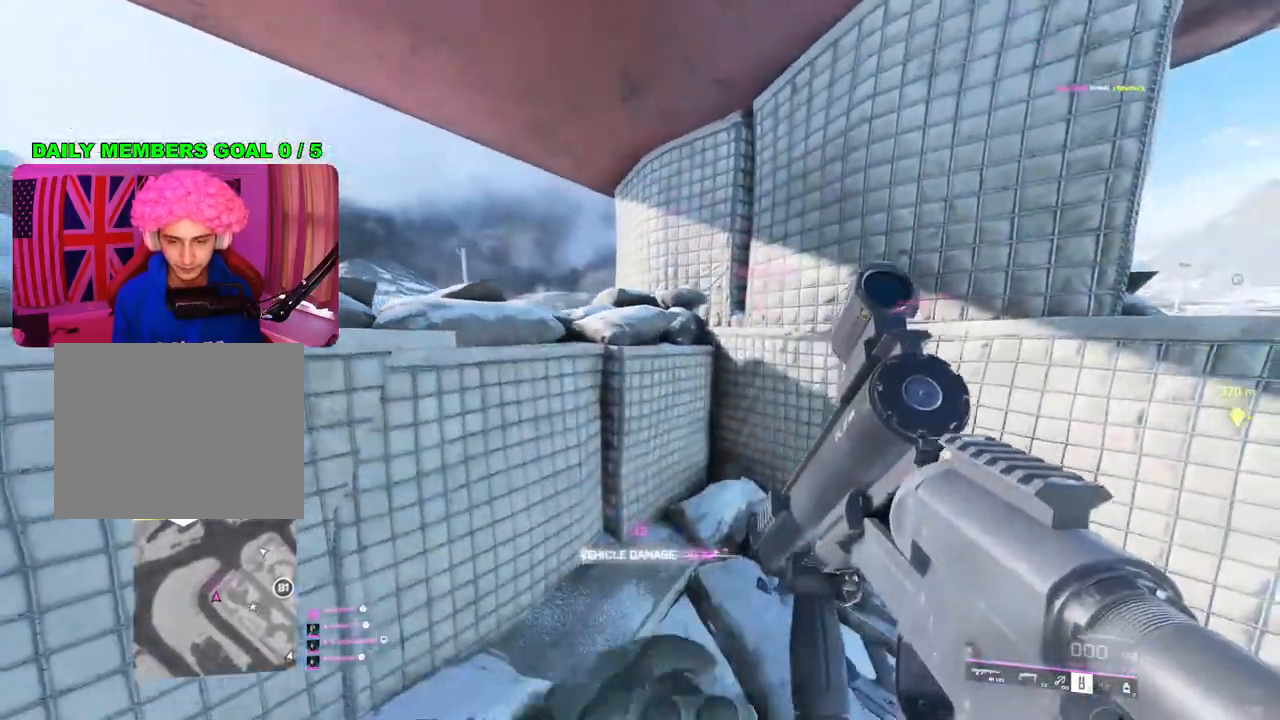
{"buttons": [], "left_stick": "left", "right_stick": "center", "events": [[317, "left_stick", "left"]]}
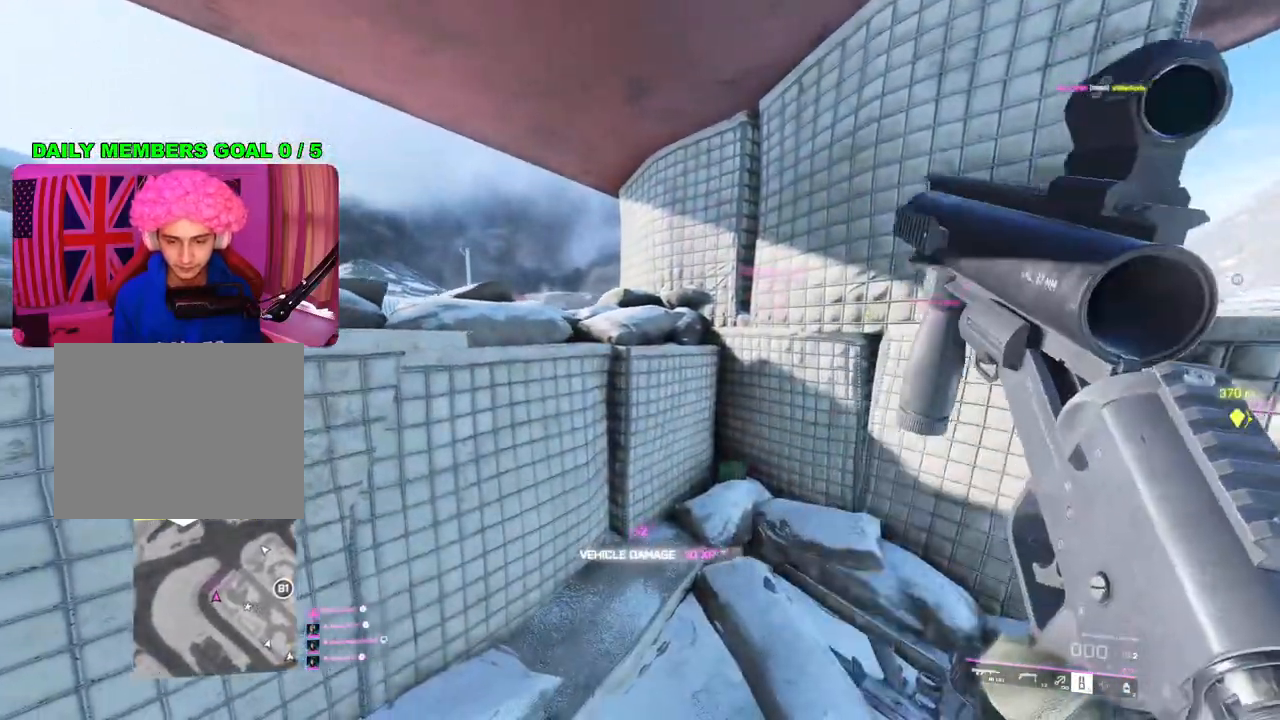
{"buttons": ["R3"], "left_stick": "left", "right_stick": "center", "events": [[50, "left_stick", "center"], [100, "left_stick", "up-right"], [233, "left_stick", "left"], [417, "R3", "down"]]}
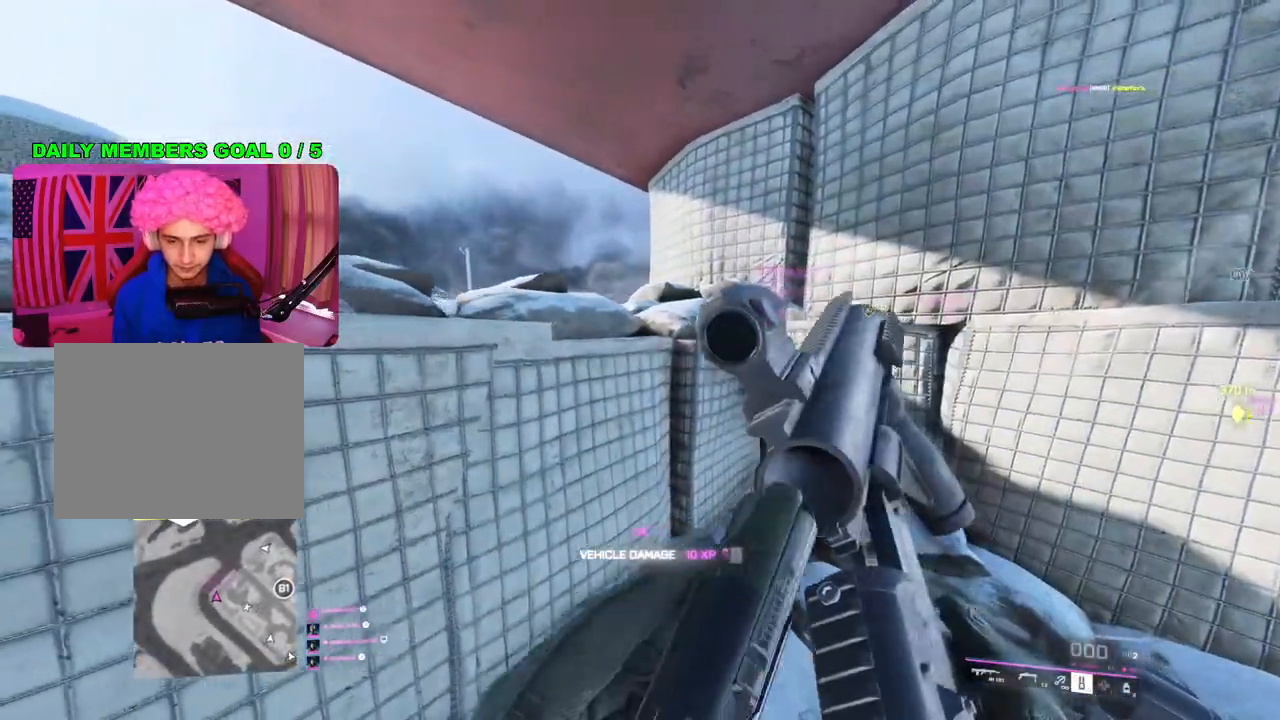
{"buttons": ["L2"], "left_stick": "left", "right_stick": "center", "events": [[17, "R3", "up"], [217, "left_stick", "center"], [317, "left_stick", "left"], [450, "L2", "down"]]}
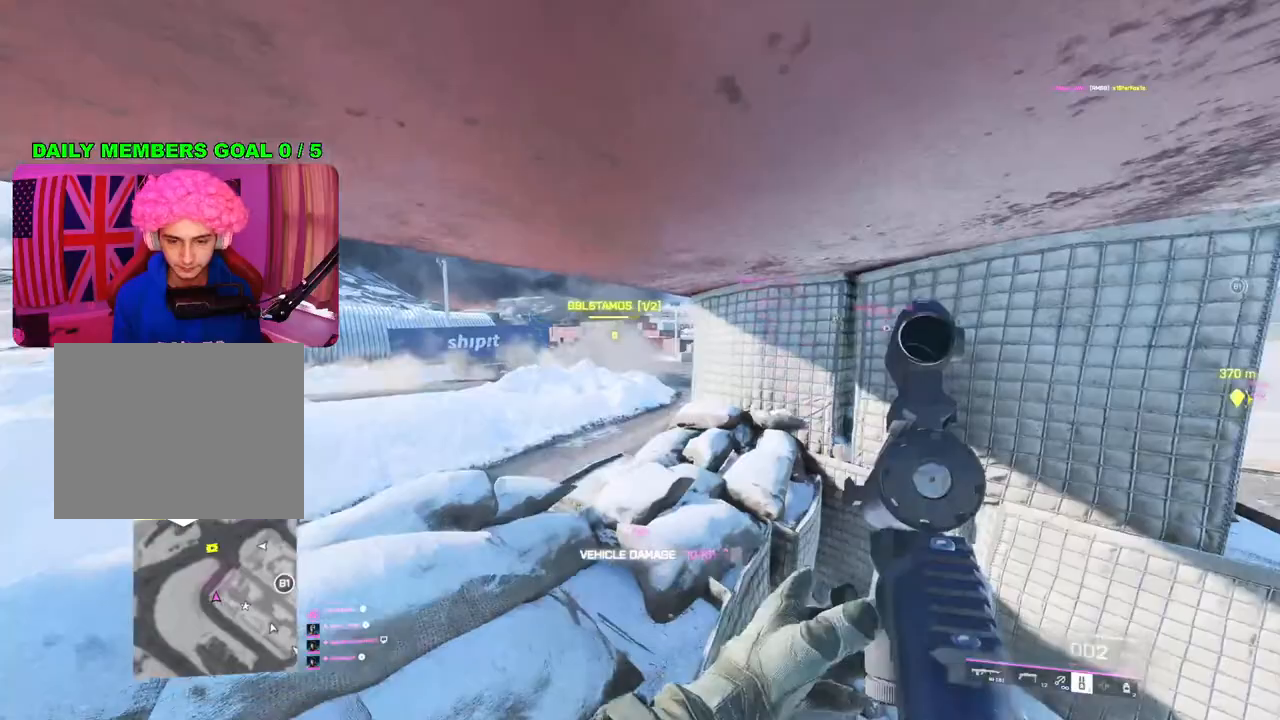
{"buttons": ["L2"], "left_stick": "center", "right_stick": "center", "events": [[17, "left_stick", "center"]]}
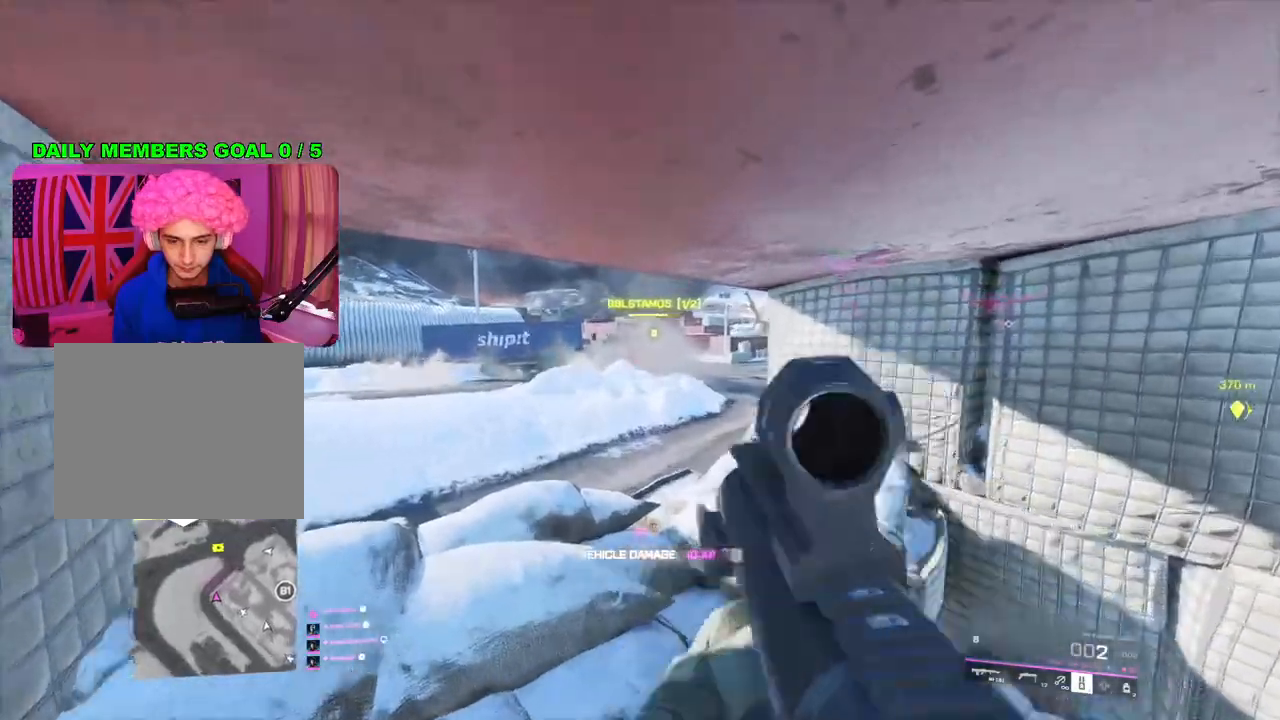
{"buttons": ["L2"], "left_stick": "center", "right_stick": "center", "events": [[183, "right_stick", "up"], [233, "right_stick", "center"], [333, "R2", "down"], [400, "R2", "up"]]}
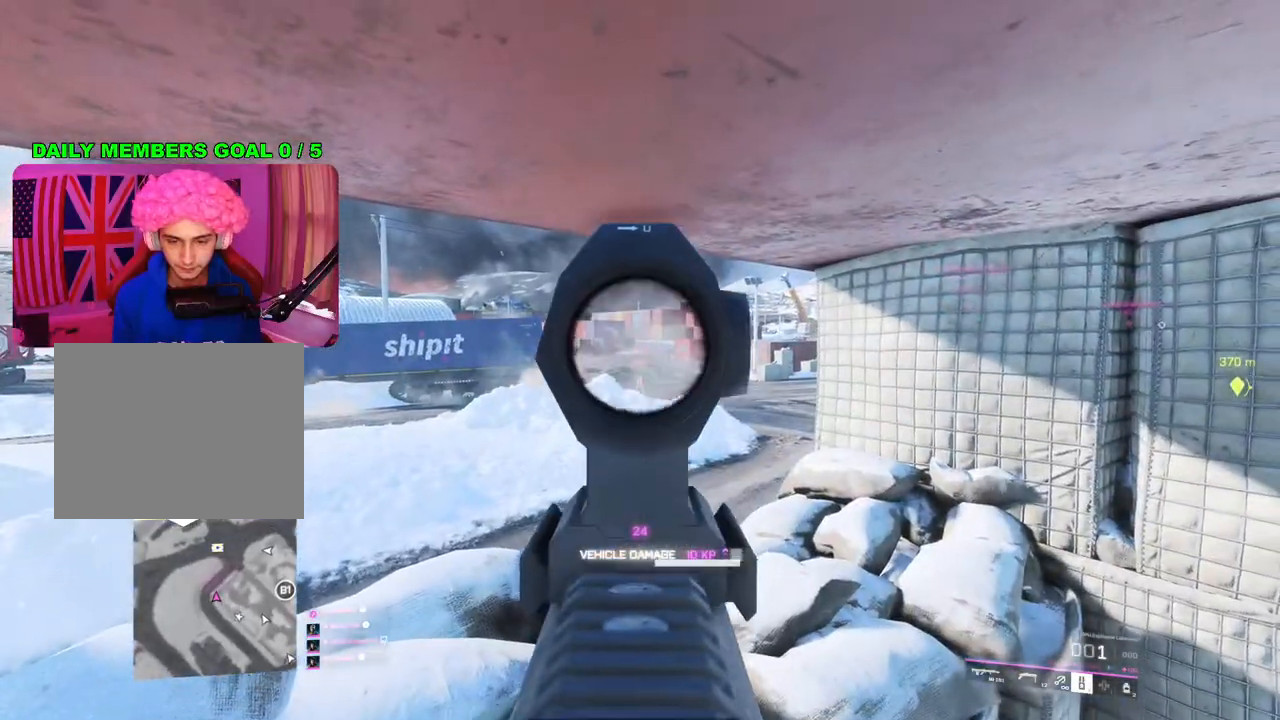
{"buttons": ["L2", "R2"], "left_stick": "center", "right_stick": "center", "events": [[83, "left_stick", "right"], [217, "left_stick", "center"], [317, "right_stick", "down-right"], [433, "right_stick", "center"], [483, "R2", "down"]]}
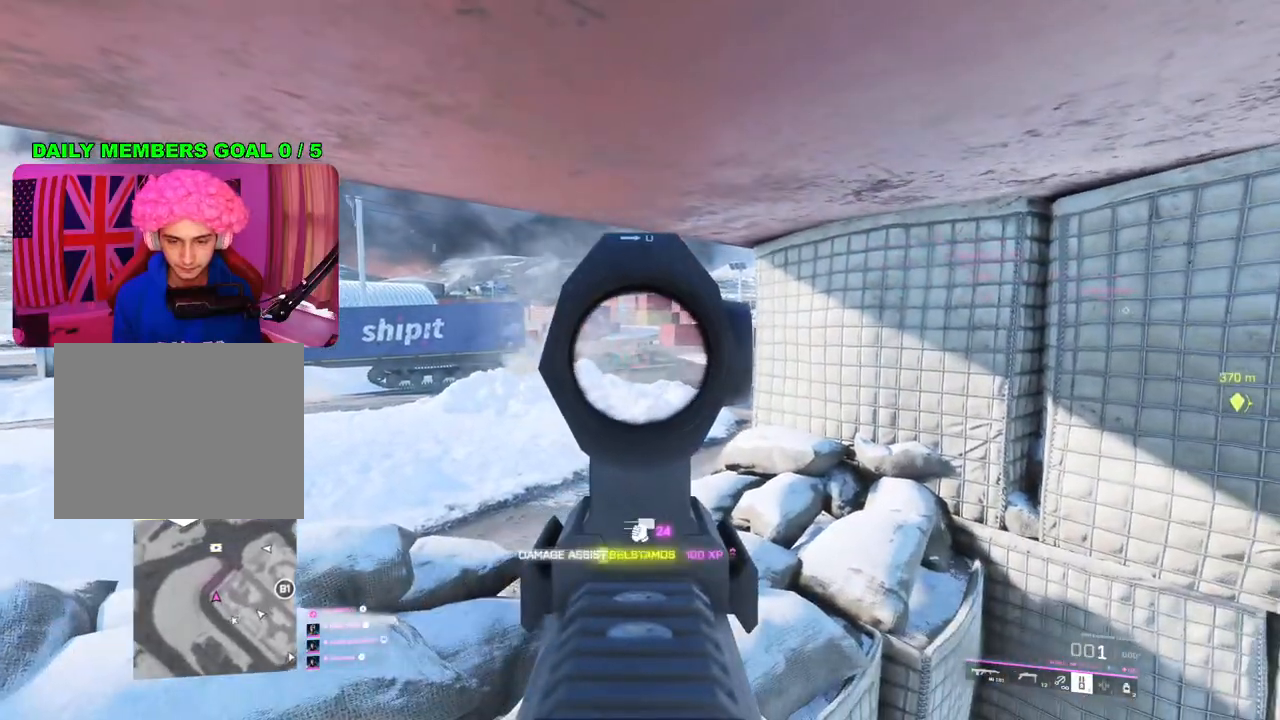
{"buttons": [], "left_stick": "up-right", "right_stick": "center", "events": [[17, "R2", "up"], [133, "R2", "down"], [200, "L2", "up"], [200, "R2", "up"], [300, "left_stick", "right"], [367, "R3", "down"], [433, "left_stick", "up-right"], [450, "R3", "up"]]}
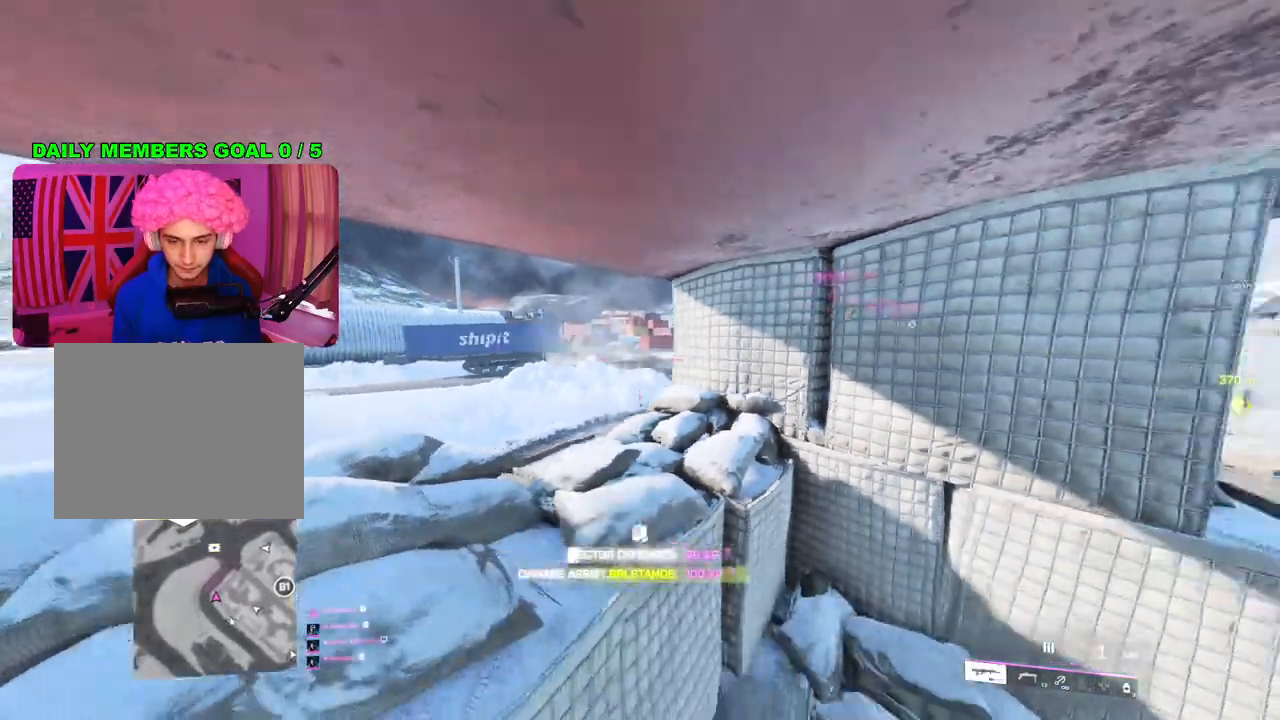
{"buttons": [], "left_stick": "center", "right_stick": "center", "events": [[33, "left_stick", "center"], [150, "right_stick", "right"], [317, "right_stick", "center"], [383, "SQUARE", "down"], [467, "SQUARE", "up"]]}
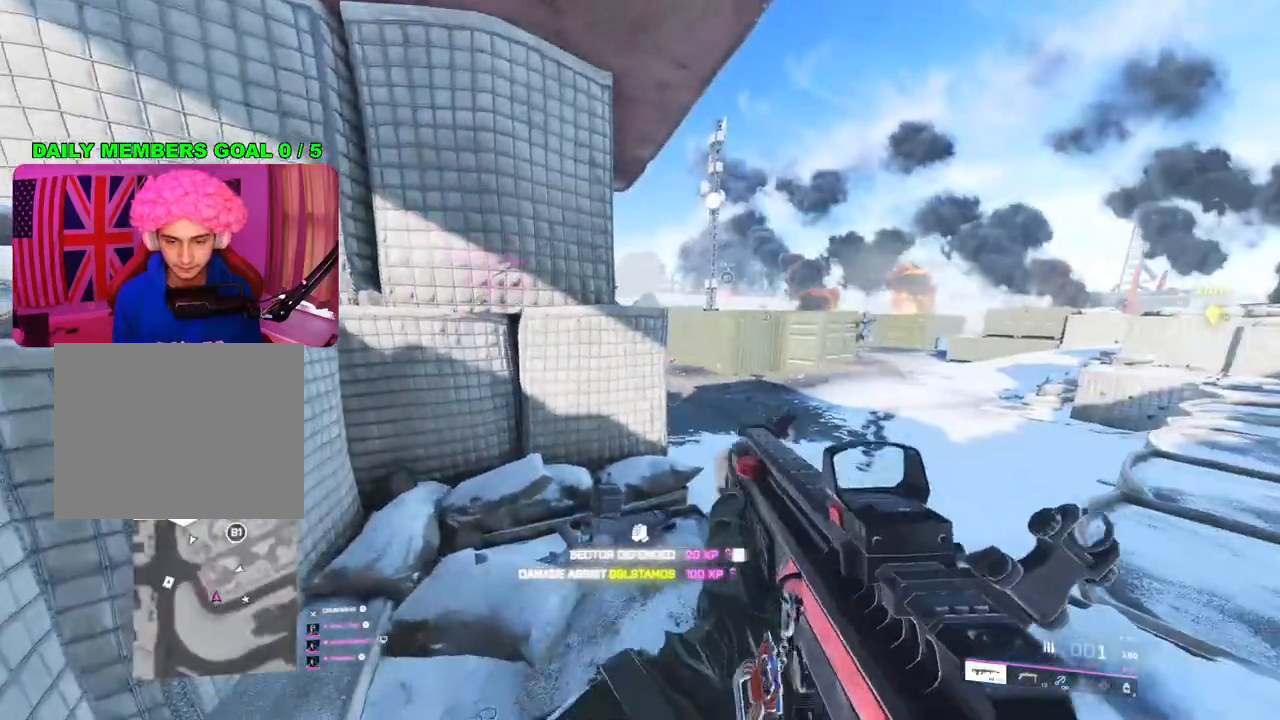
{"buttons": [], "left_stick": "up-left", "right_stick": "center", "events": [[17, "SQUARE", "down"], [100, "SQUARE", "up"], [183, "left_stick", "up-right"], [317, "right_stick", "right"], [417, "left_stick", "up-left"], [467, "right_stick", "center"]]}
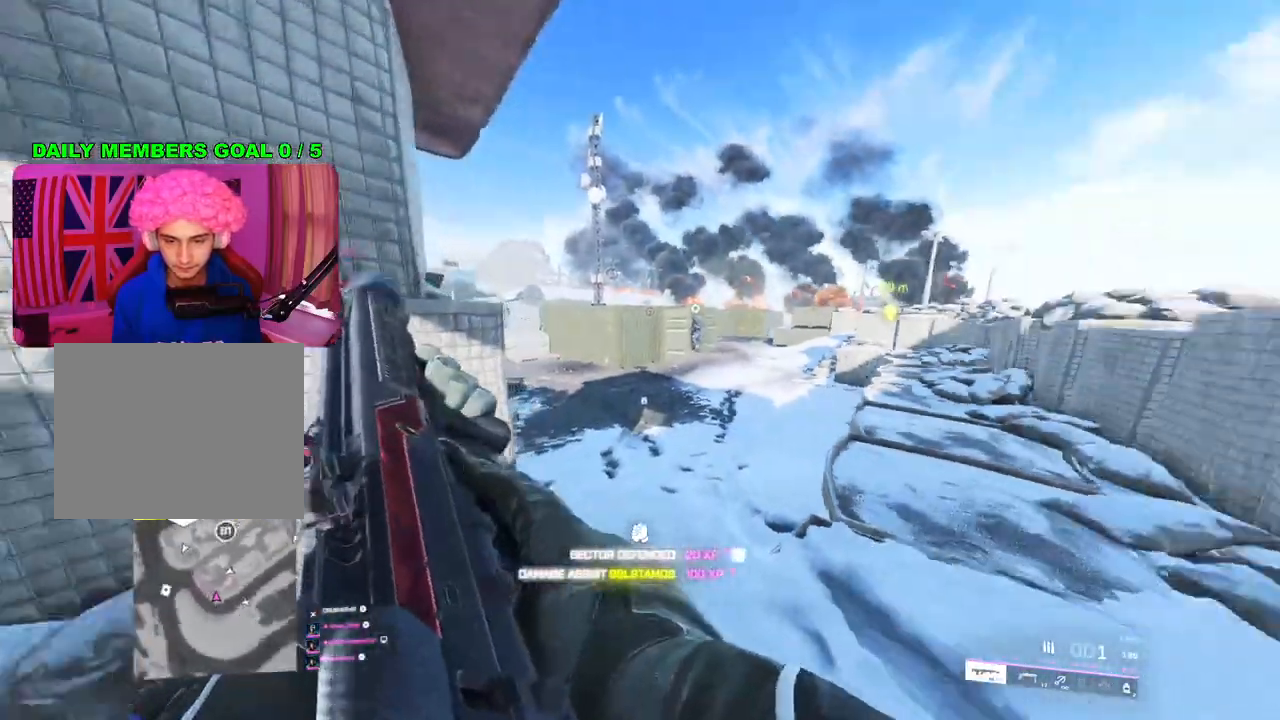
{"buttons": [], "left_stick": "up-right", "right_stick": "center", "events": [[283, "left_stick", "up-right"]]}
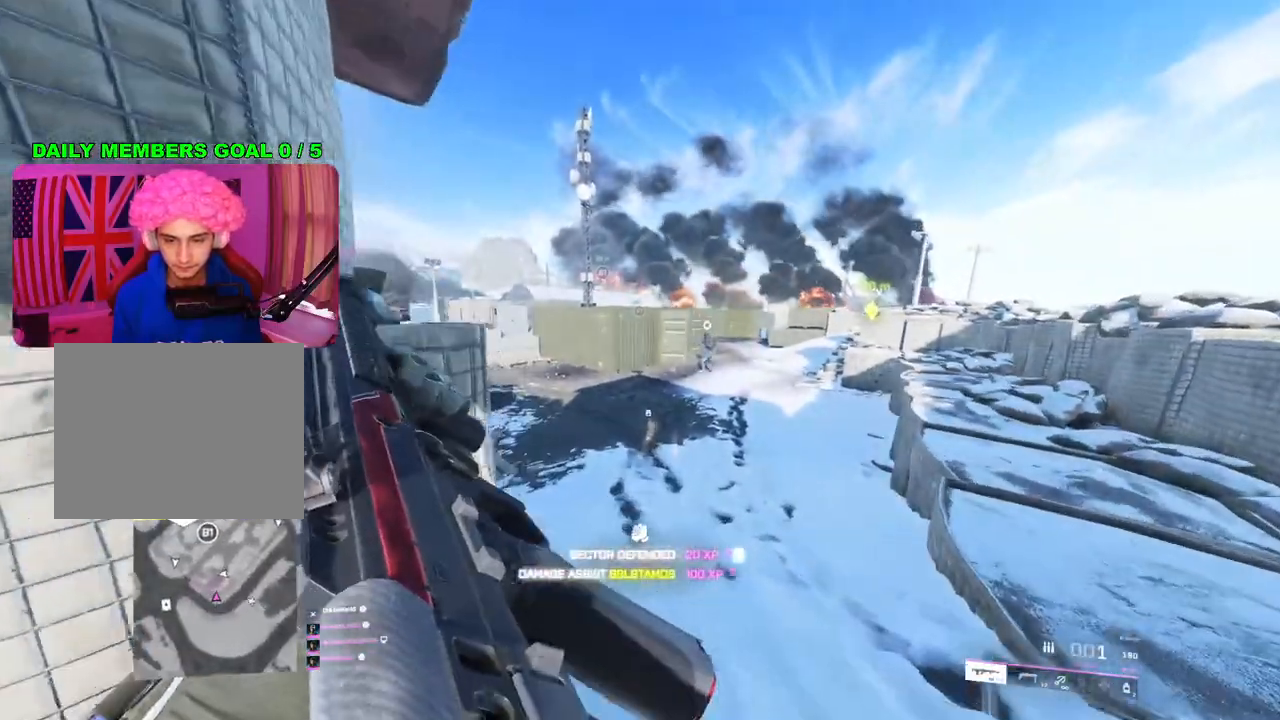
{"buttons": [], "left_stick": "up-right", "right_stick": "center", "events": [[33, "right_stick", "left"], [167, "right_stick", "center"]]}
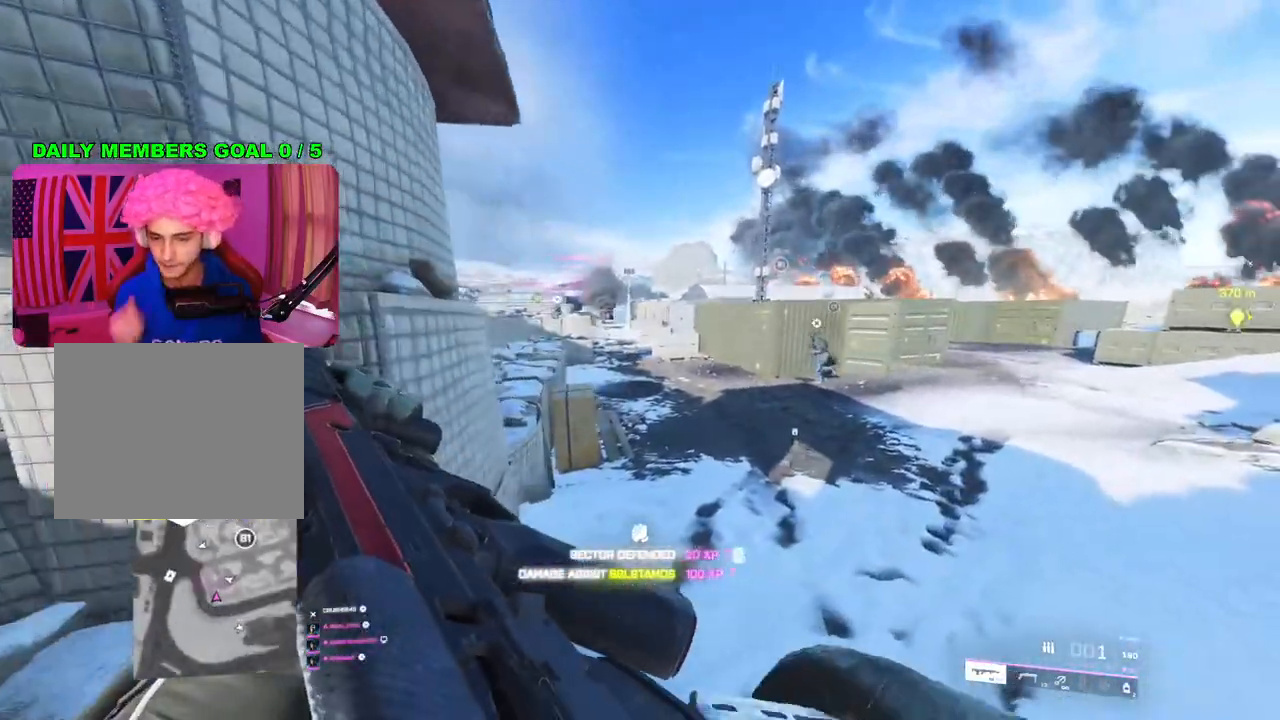
{"buttons": [], "left_stick": "up-right", "right_stick": "center", "events": []}
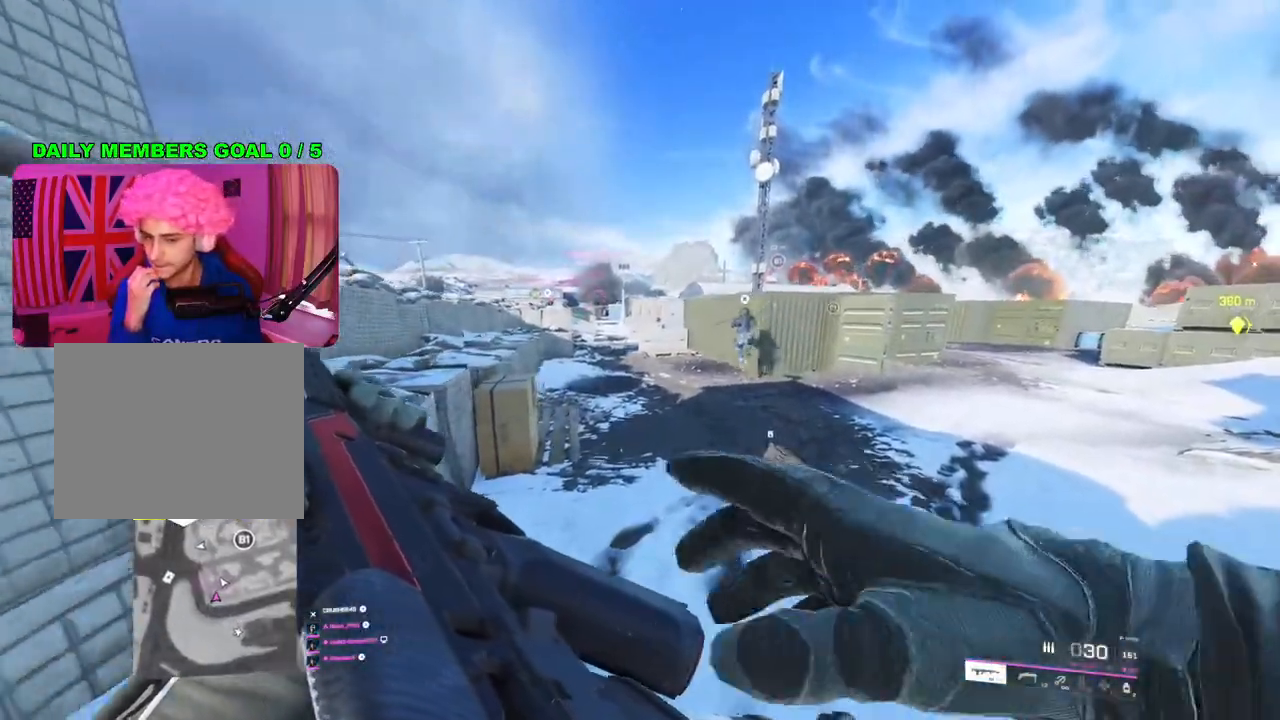
{"buttons": [], "left_stick": "up-right", "right_stick": "center", "events": []}
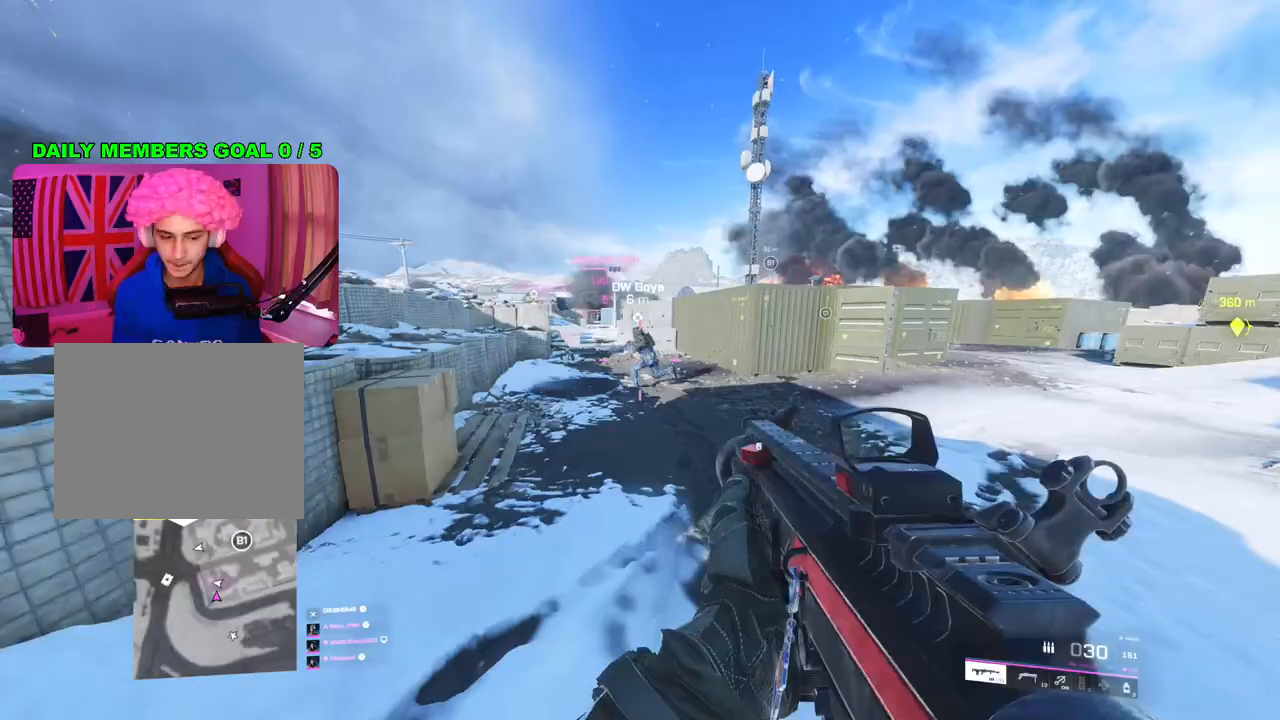
{"buttons": [], "left_stick": "left", "right_stick": "left", "events": [[283, "right_stick", "left"], [317, "left_stick", "left"]]}